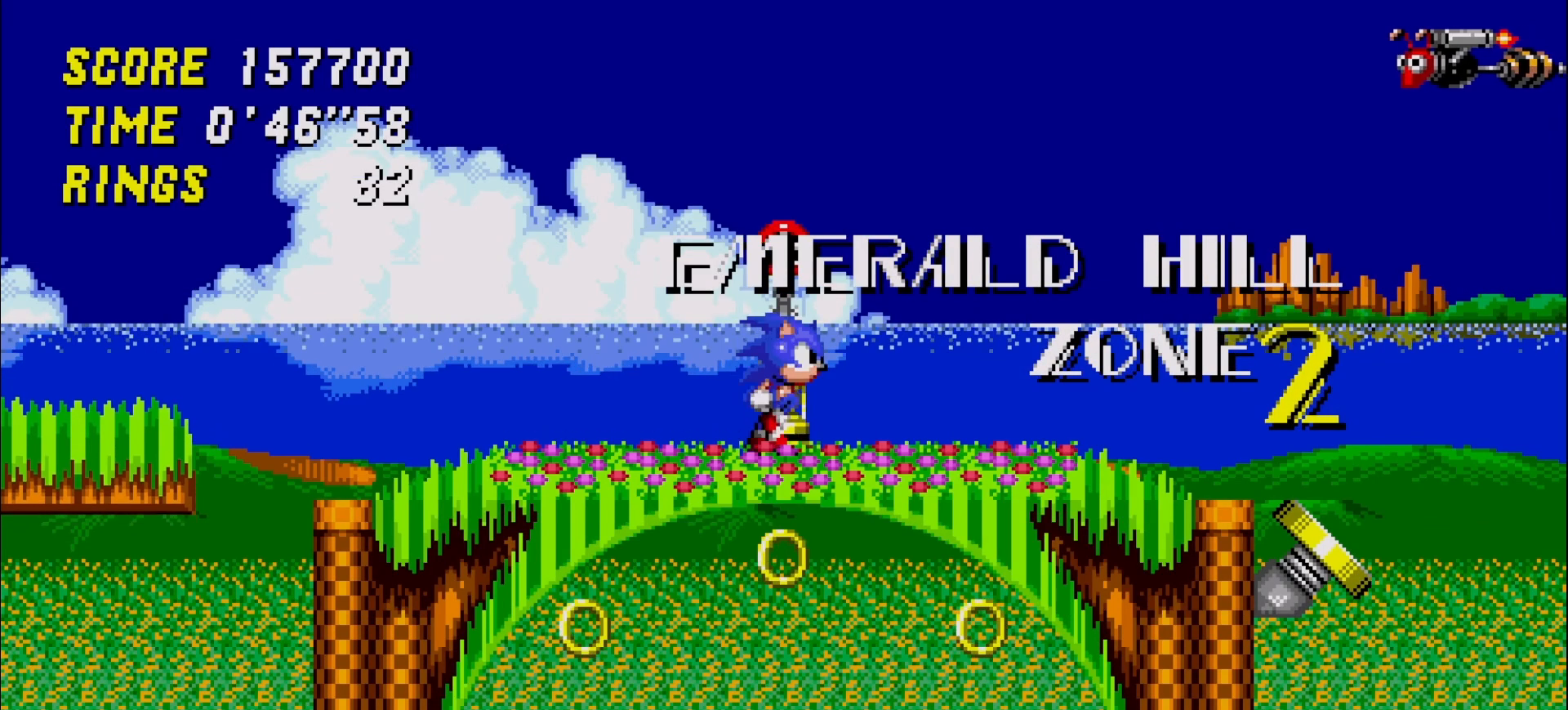
Gameplay with a controller (Xbox layout); each line is a JSON object with the inputs held at the frame after it (dt_ms = milliseconds from this image to that frame). "events" lists button and stick changes between this image and that frame as [ms after this image, input, new state], when the widget could be followed in between. Not read: DPAD_DOWN DPAD_LEFT DPAD_RIGHT DPAD_UP L3 R3 SELECT START right_stick.
{"dt_ms": 500, "buttons": [], "left_stick": "left"}
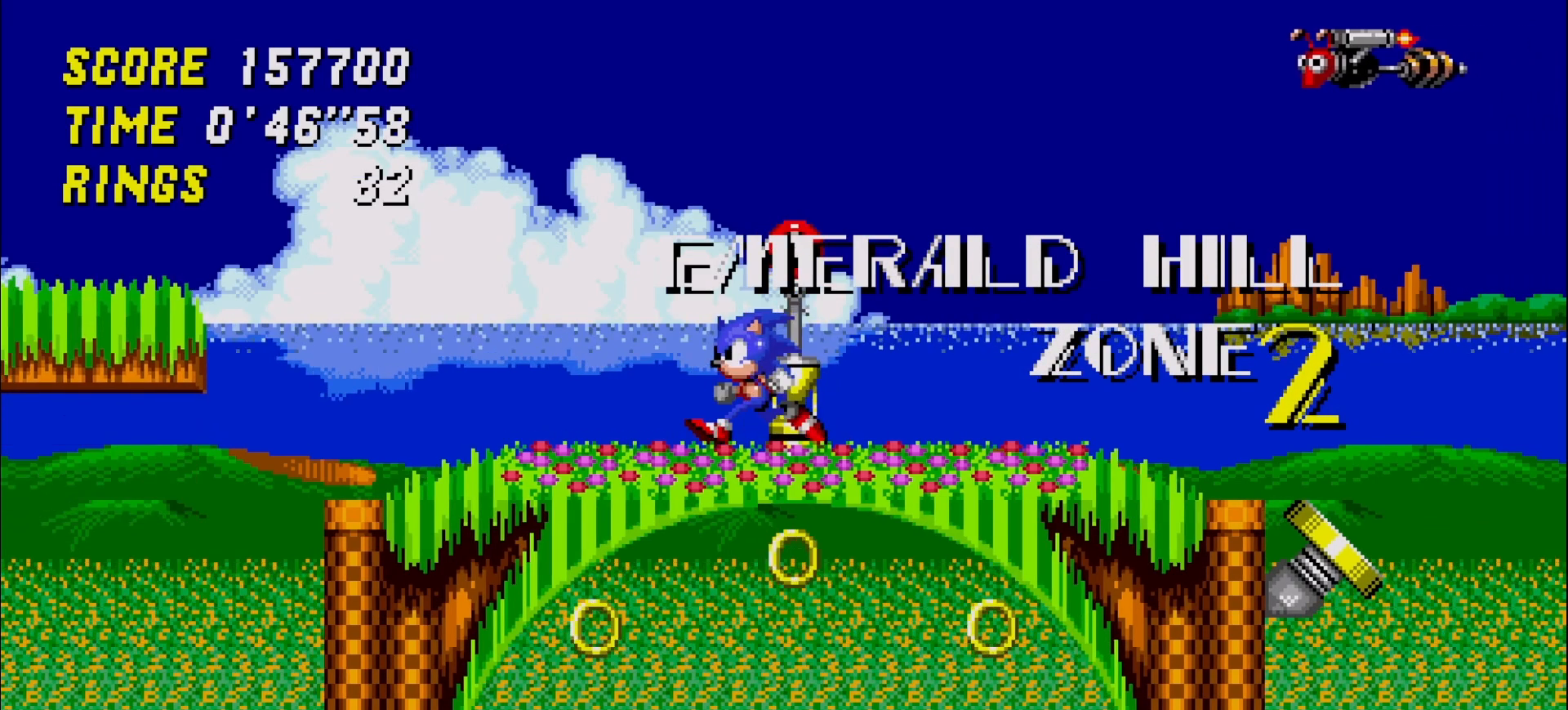
{"dt_ms": 500, "buttons": [], "left_stick": "center", "events": [[200, "left_stick", "center"], [233, "A", "down"], [283, "A", "up"]]}
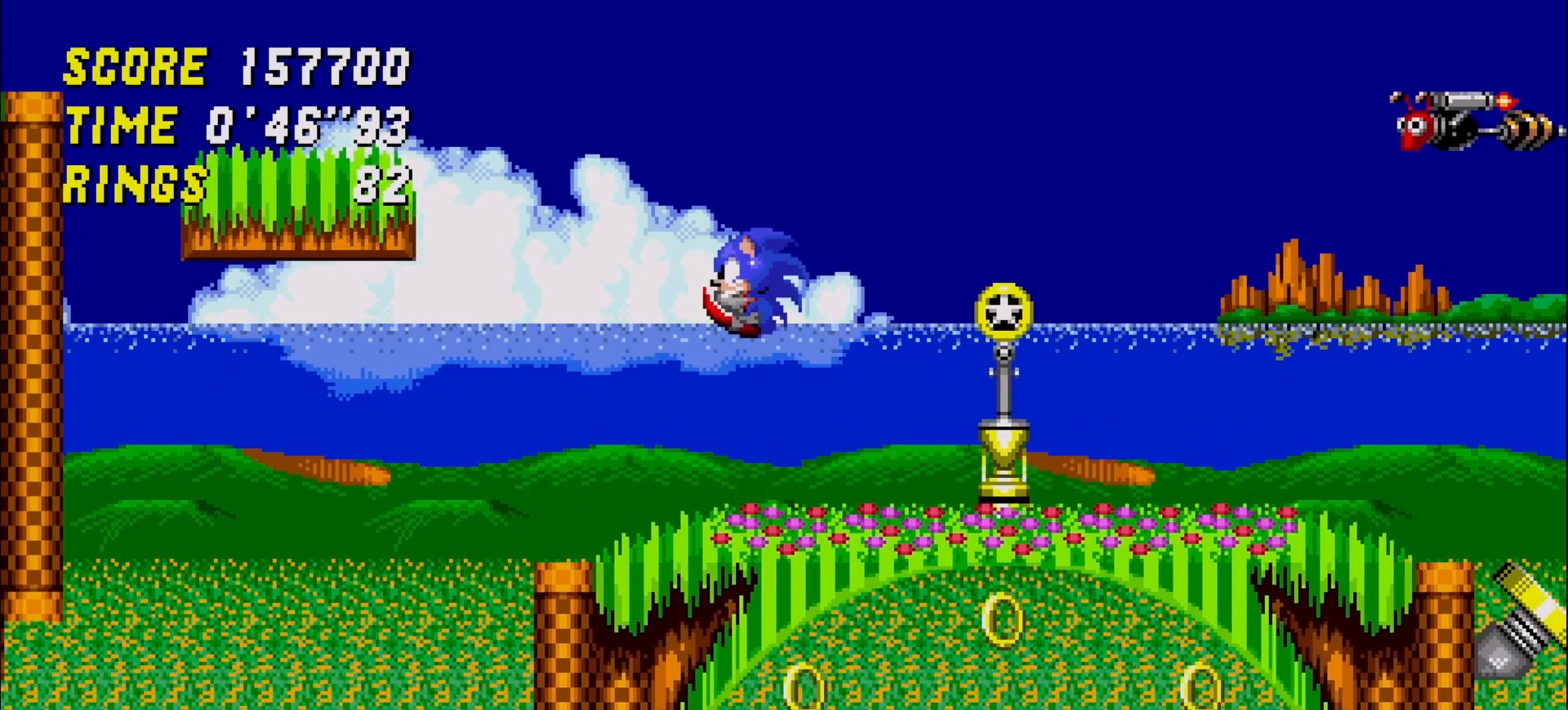
{"dt_ms": 500, "buttons": ["A"], "left_stick": "right", "events": [[50, "left_stick", "left"], [100, "A", "down"], [350, "left_stick", "right"]]}
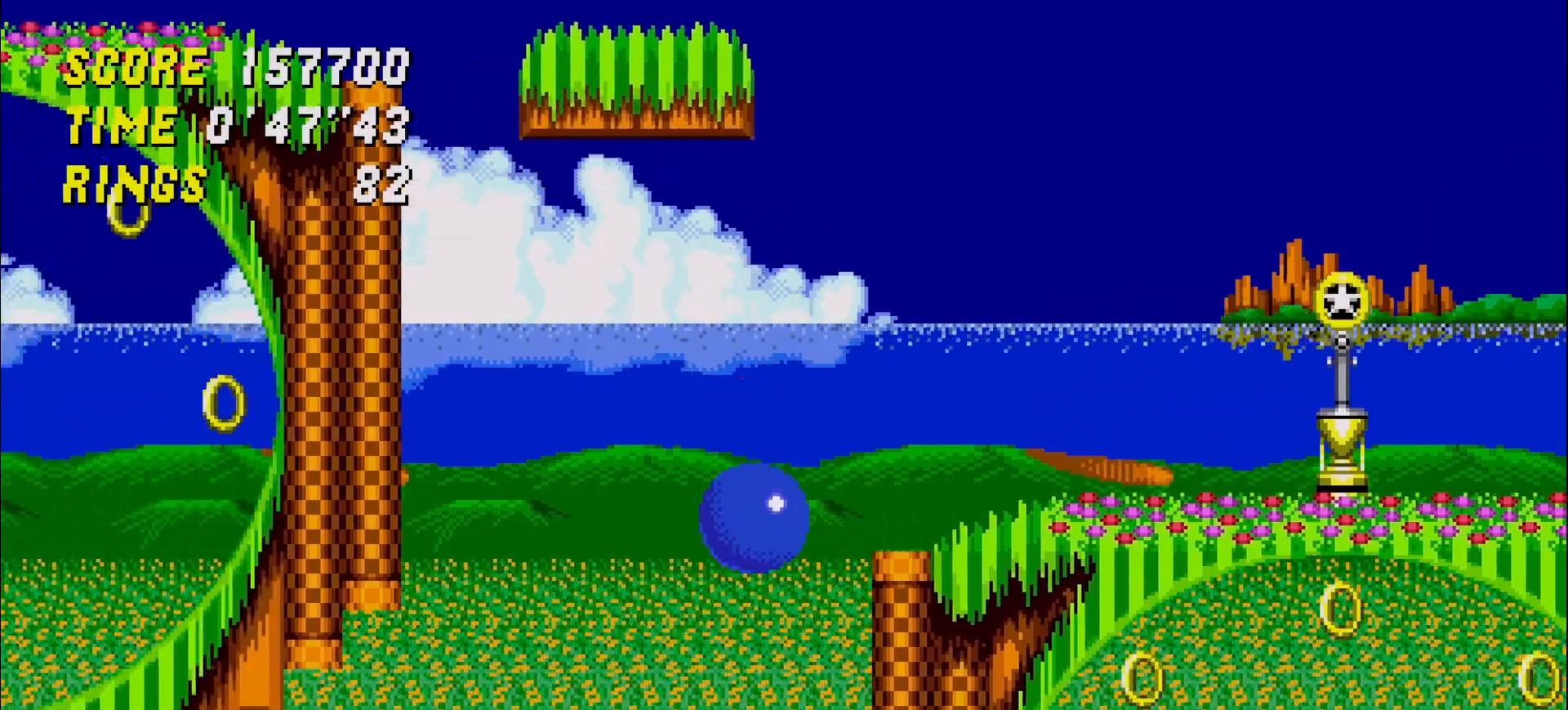
{"dt_ms": 500, "buttons": ["A"], "left_stick": "right", "events": []}
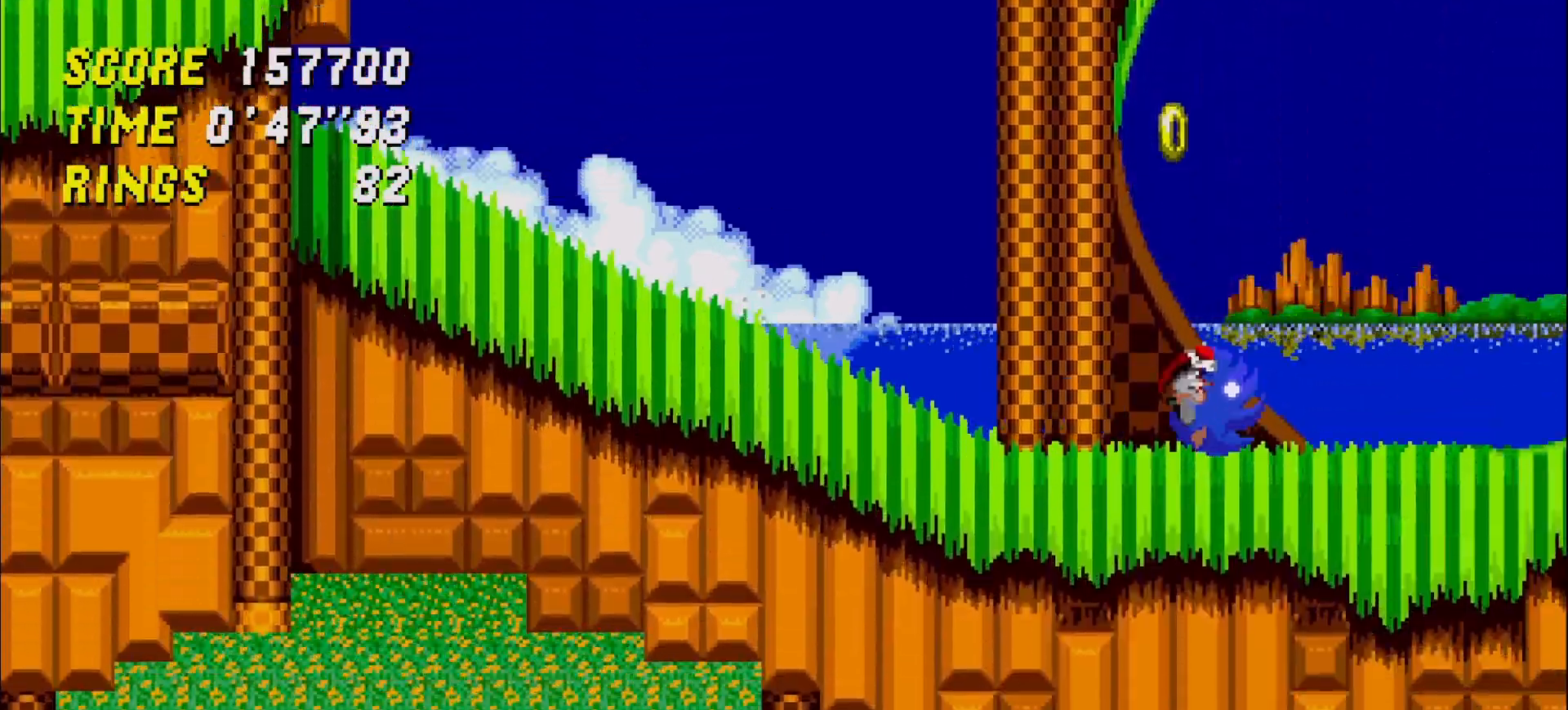
{"dt_ms": 500, "buttons": ["A"], "left_stick": "right", "events": []}
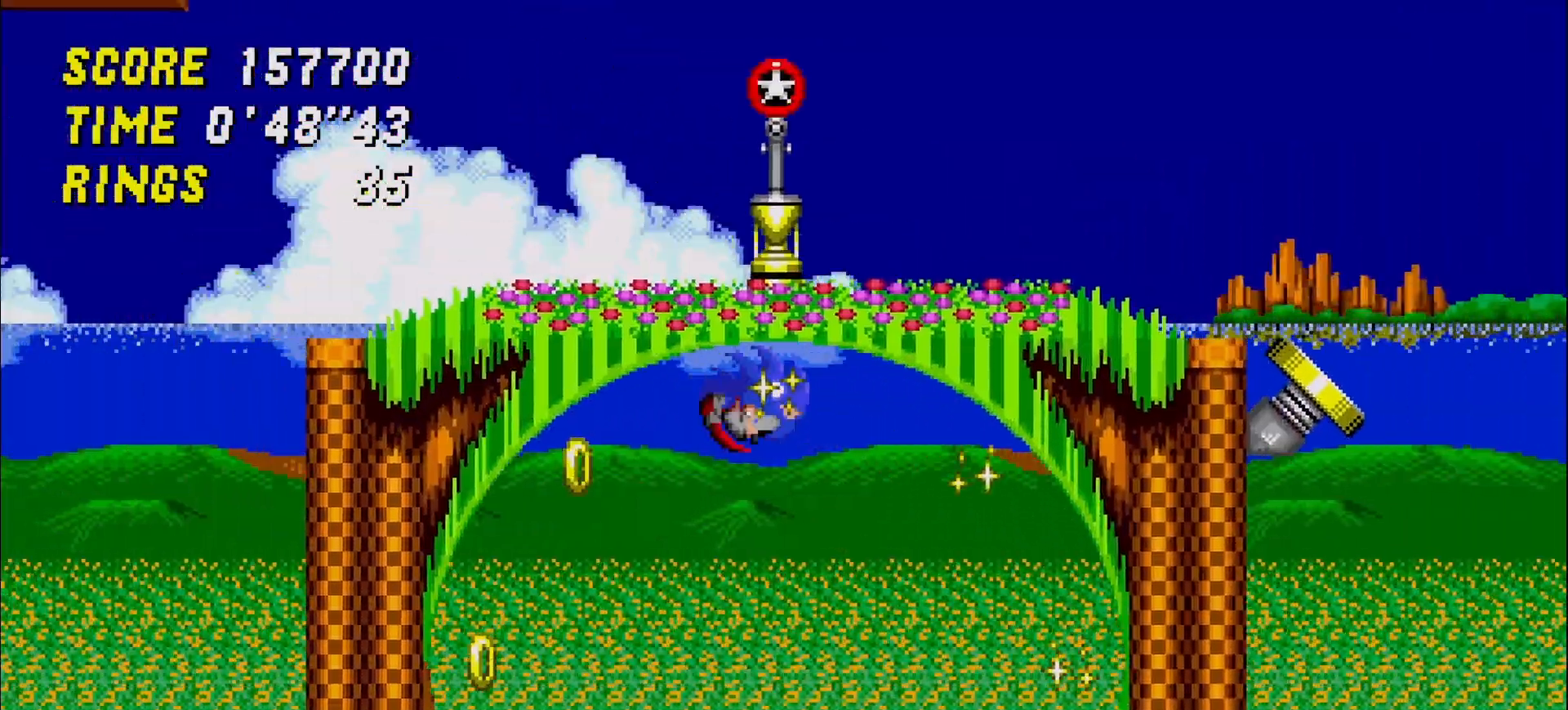
{"dt_ms": 500, "buttons": ["A"], "left_stick": "right", "events": []}
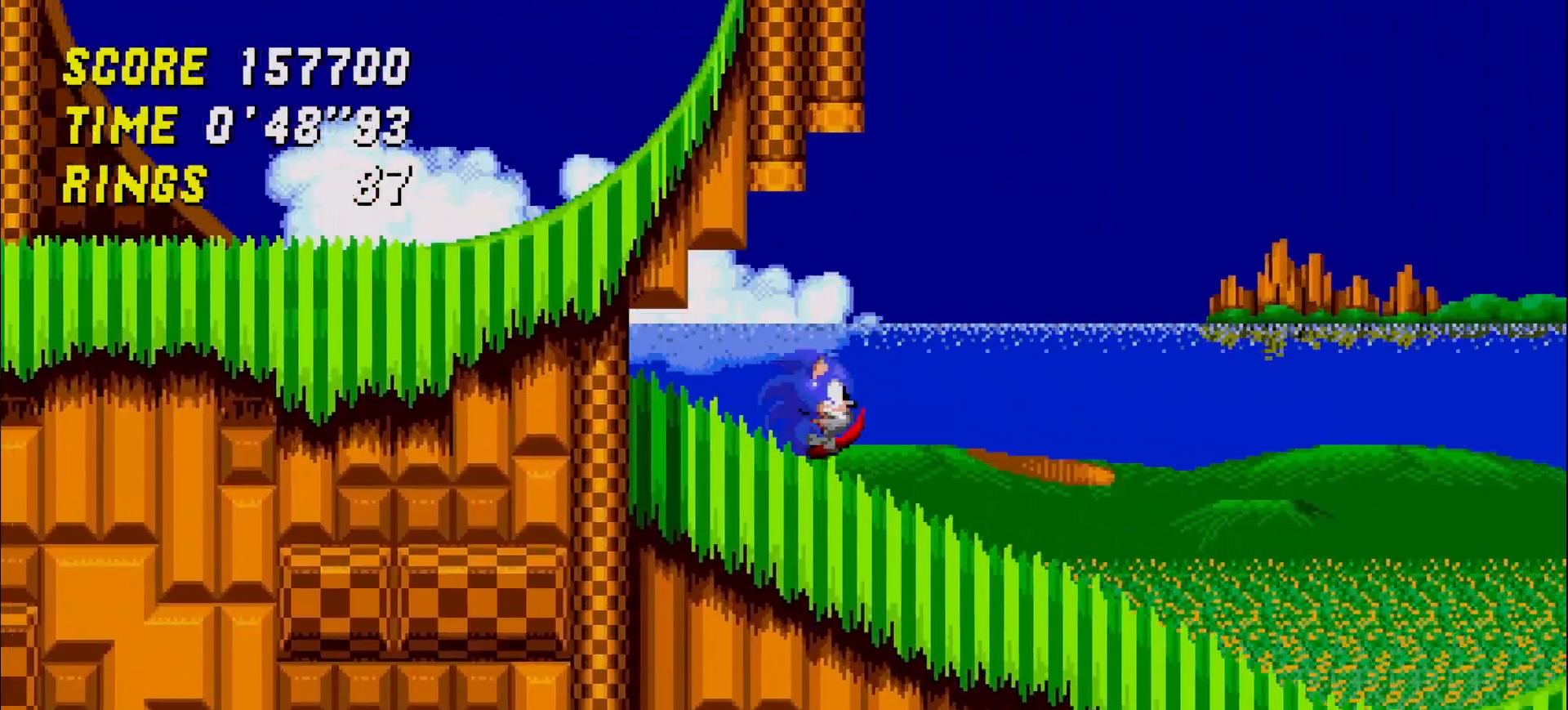
{"dt_ms": 500, "buttons": [], "left_stick": "right", "events": [[267, "A", "up"]]}
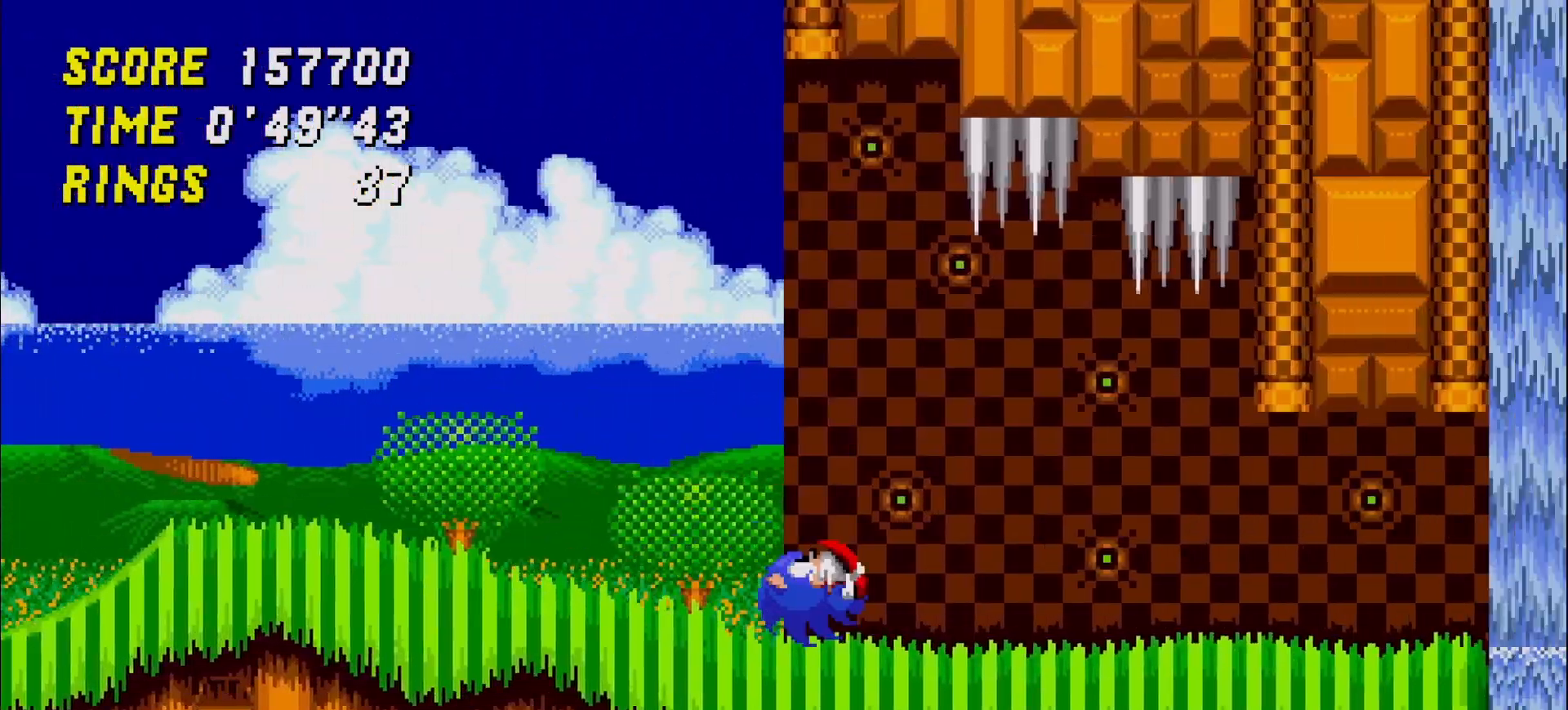
{"dt_ms": 500, "buttons": [], "left_stick": "right", "events": []}
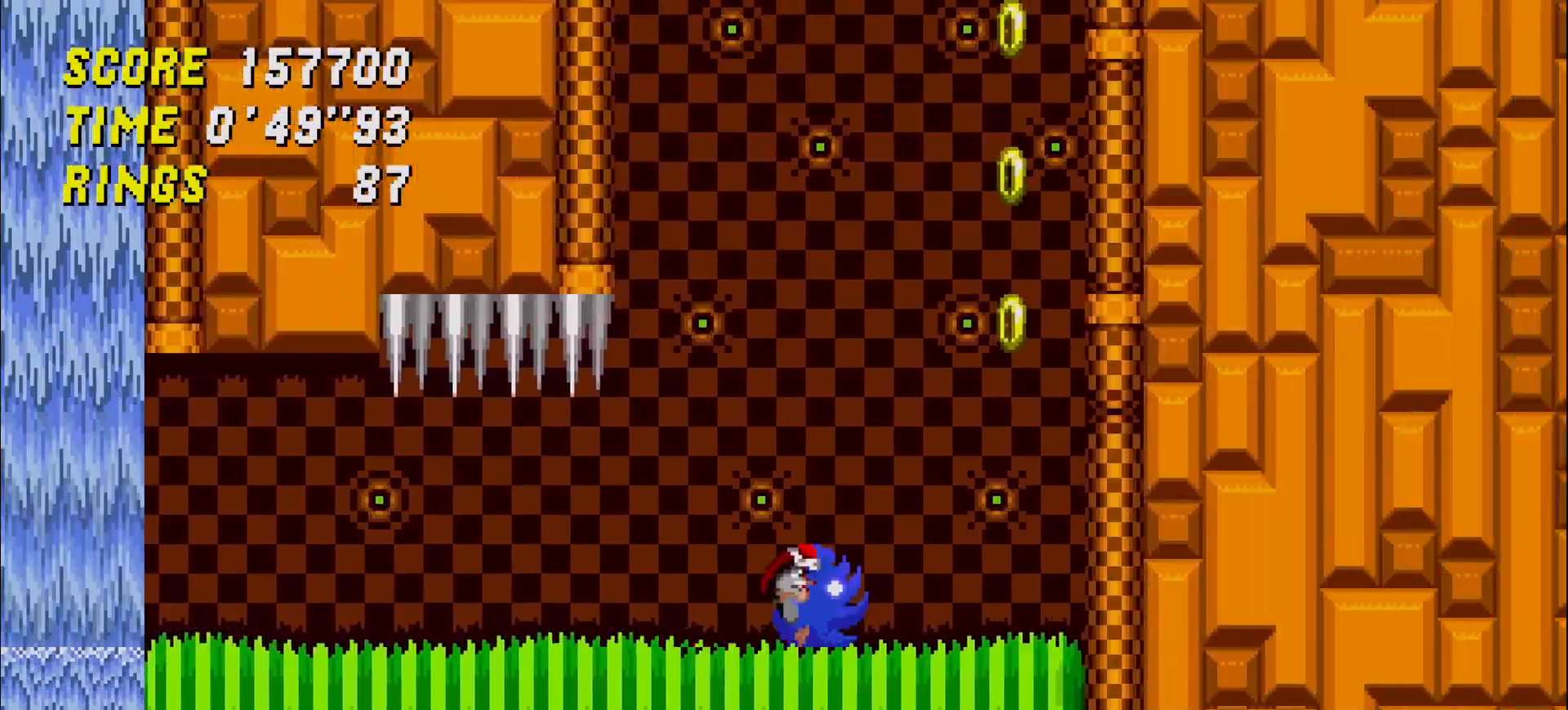
{"dt_ms": 500, "buttons": [], "left_stick": "left", "events": [[133, "left_stick", "center"], [233, "left_stick", "left"]]}
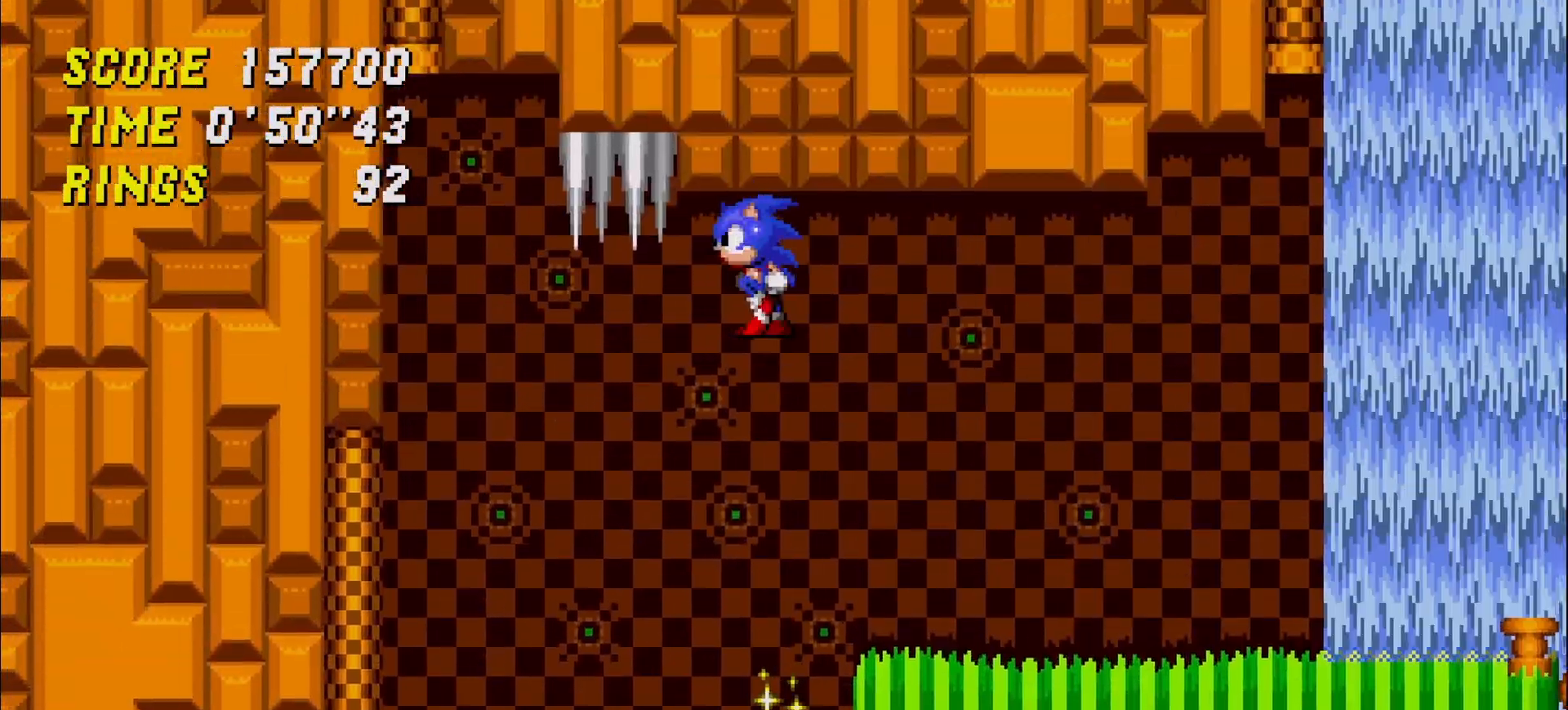
{"dt_ms": 500, "buttons": [], "left_stick": "right", "events": [[333, "left_stick", "right"]]}
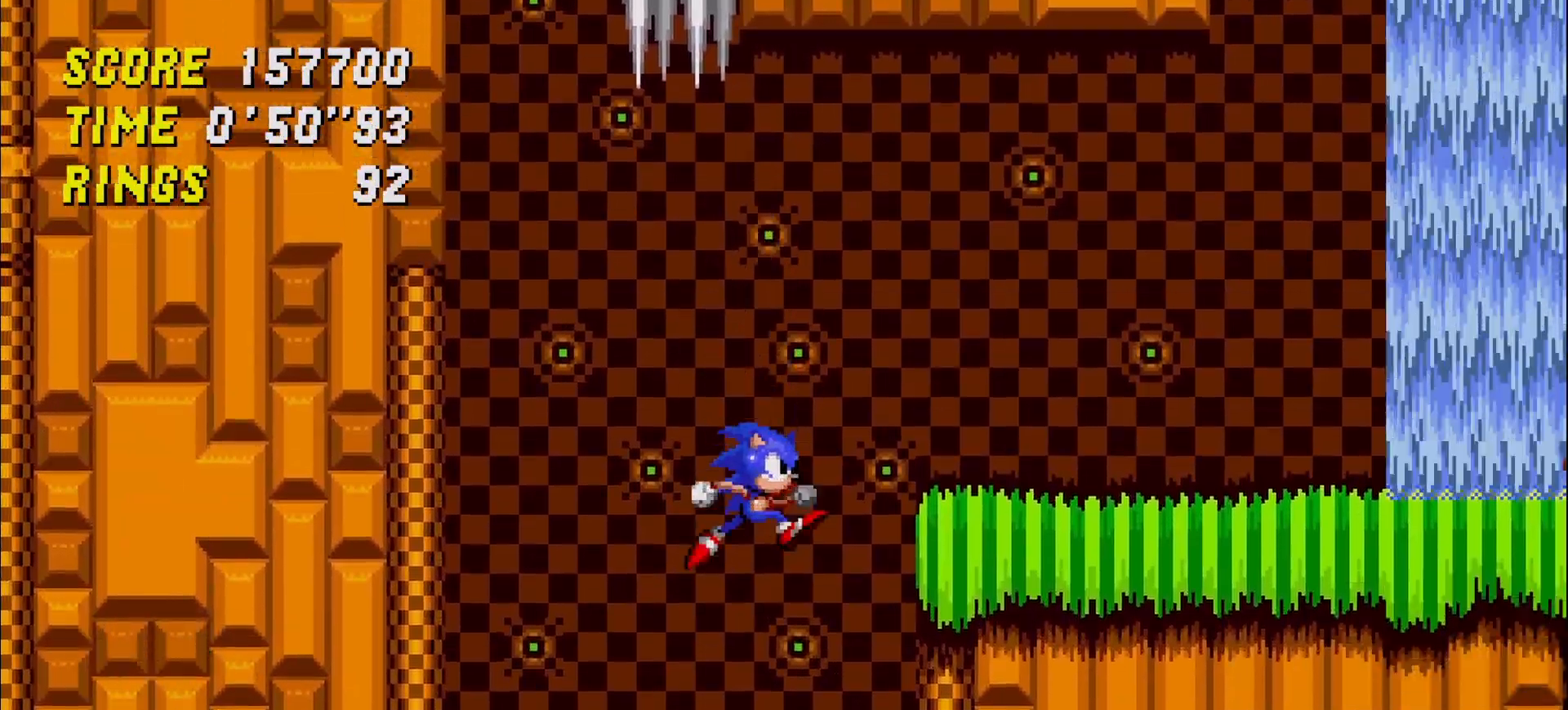
{"dt_ms": 1000, "buttons": [], "left_stick": "center"}
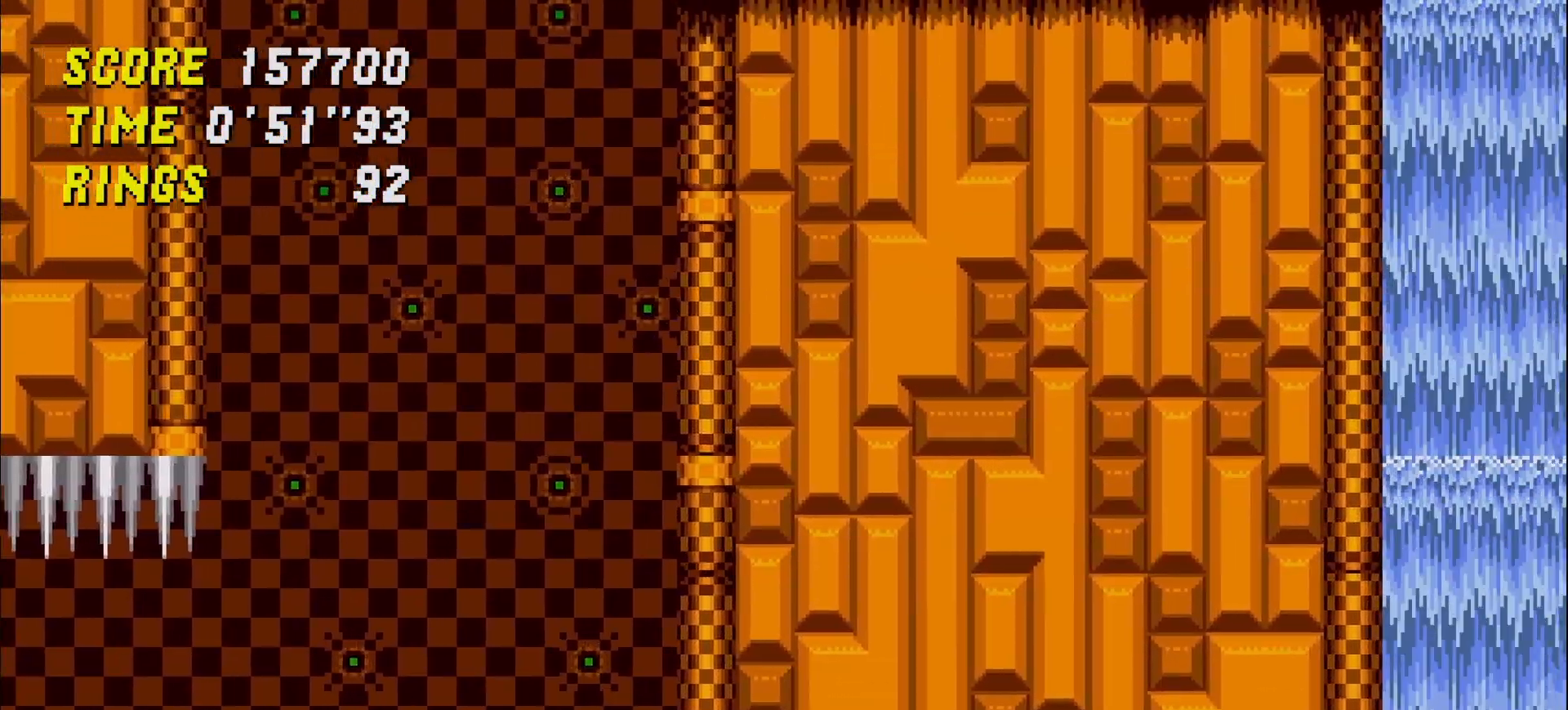
{"dt_ms": 1000, "buttons": [], "left_stick": "right"}
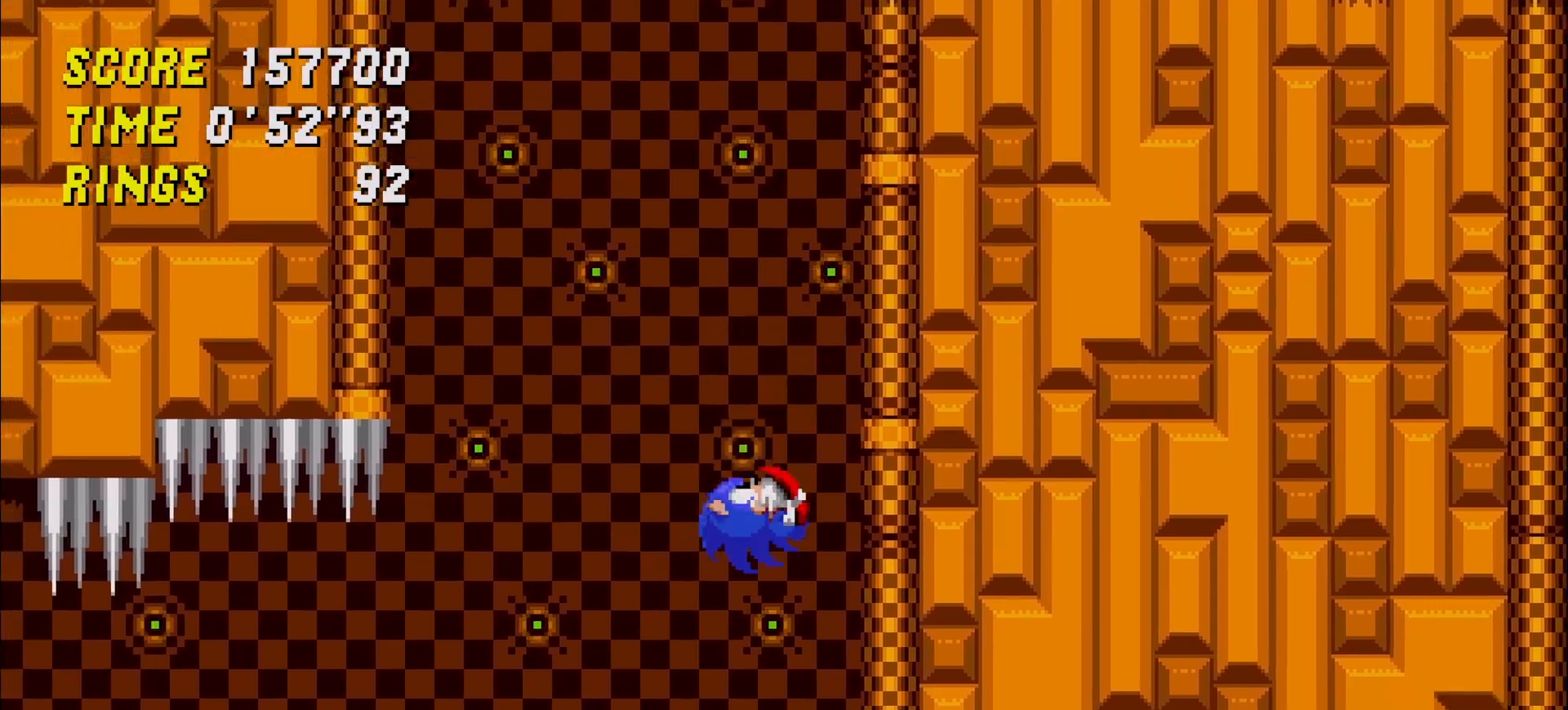
{"dt_ms": 500, "buttons": [], "left_stick": "right", "events": []}
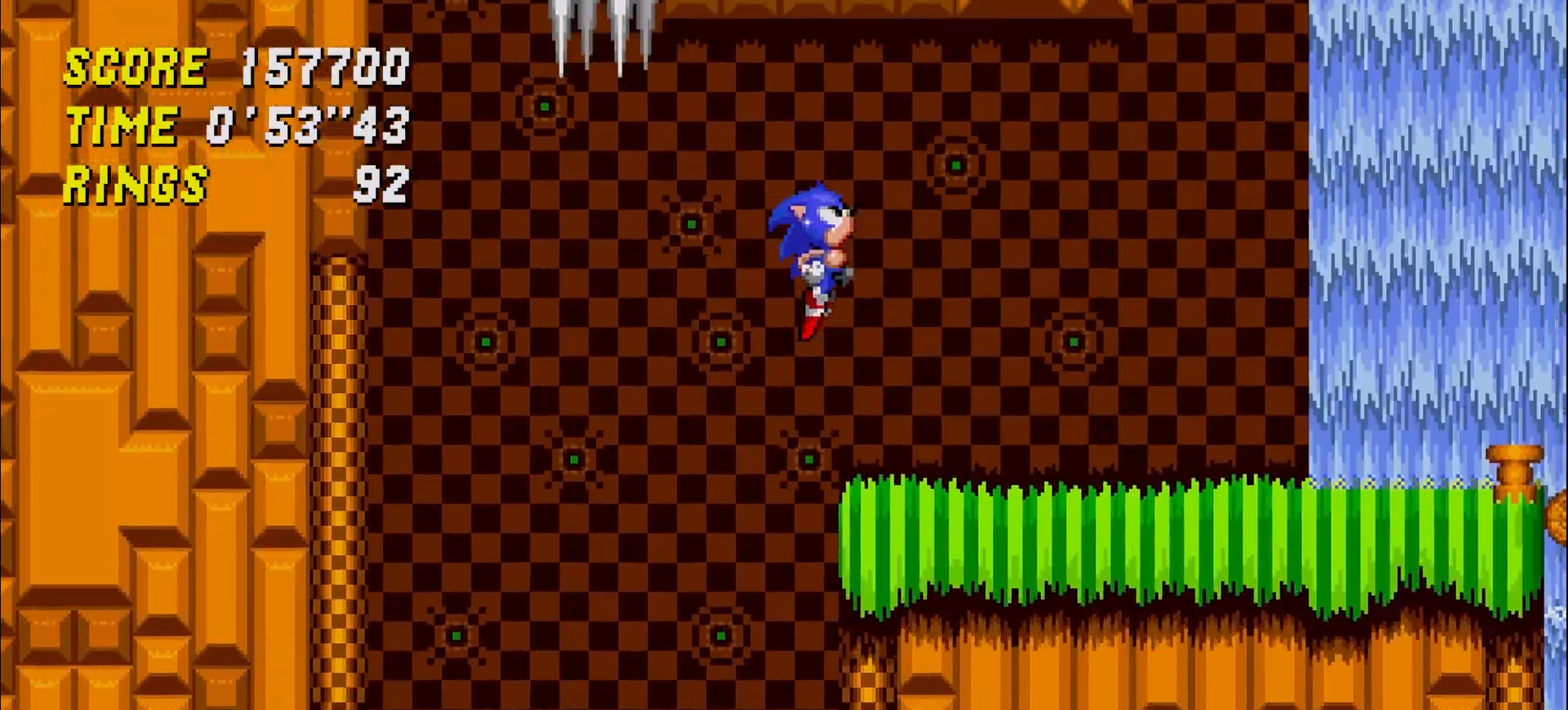
{"dt_ms": 500, "buttons": [], "left_stick": "right"}
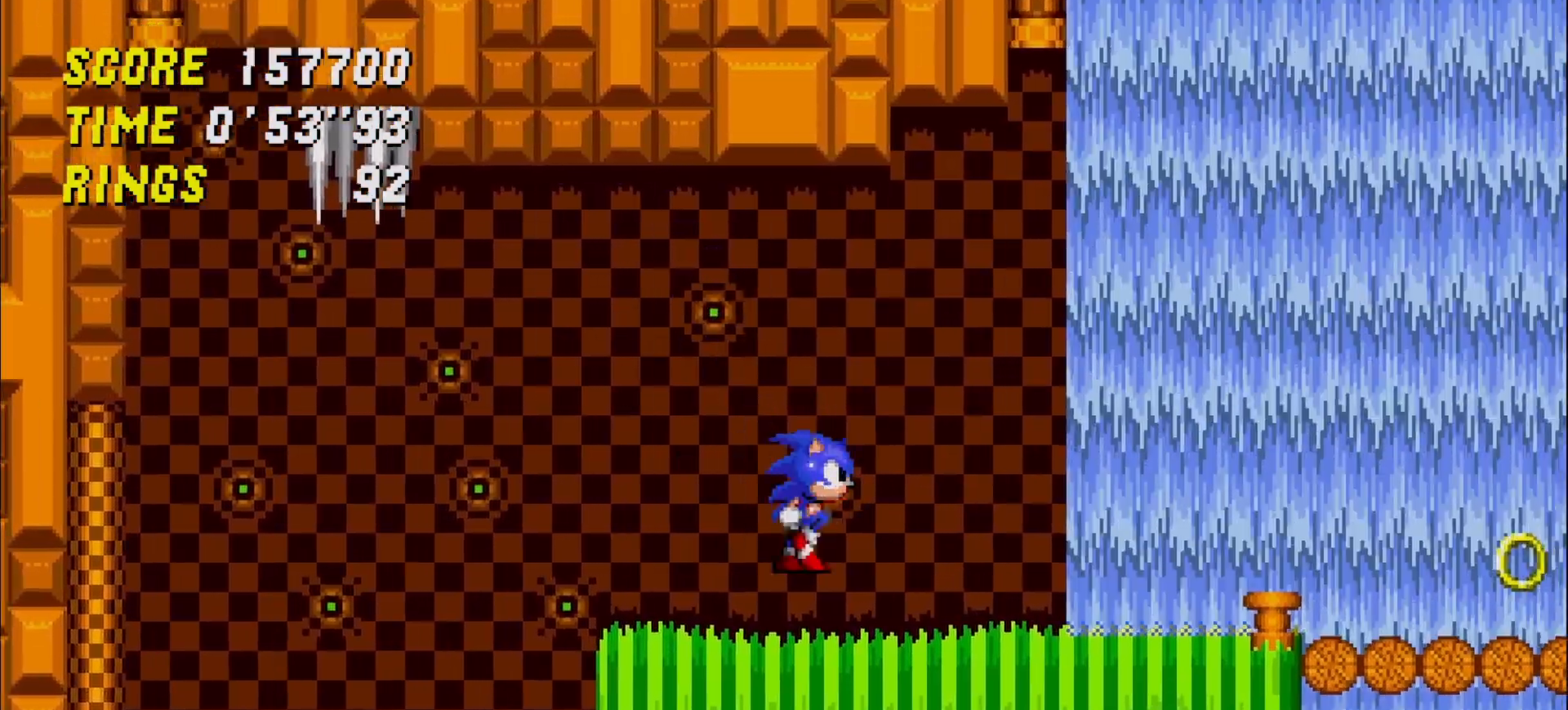
{"dt_ms": 500, "buttons": [], "left_stick": "right", "events": []}
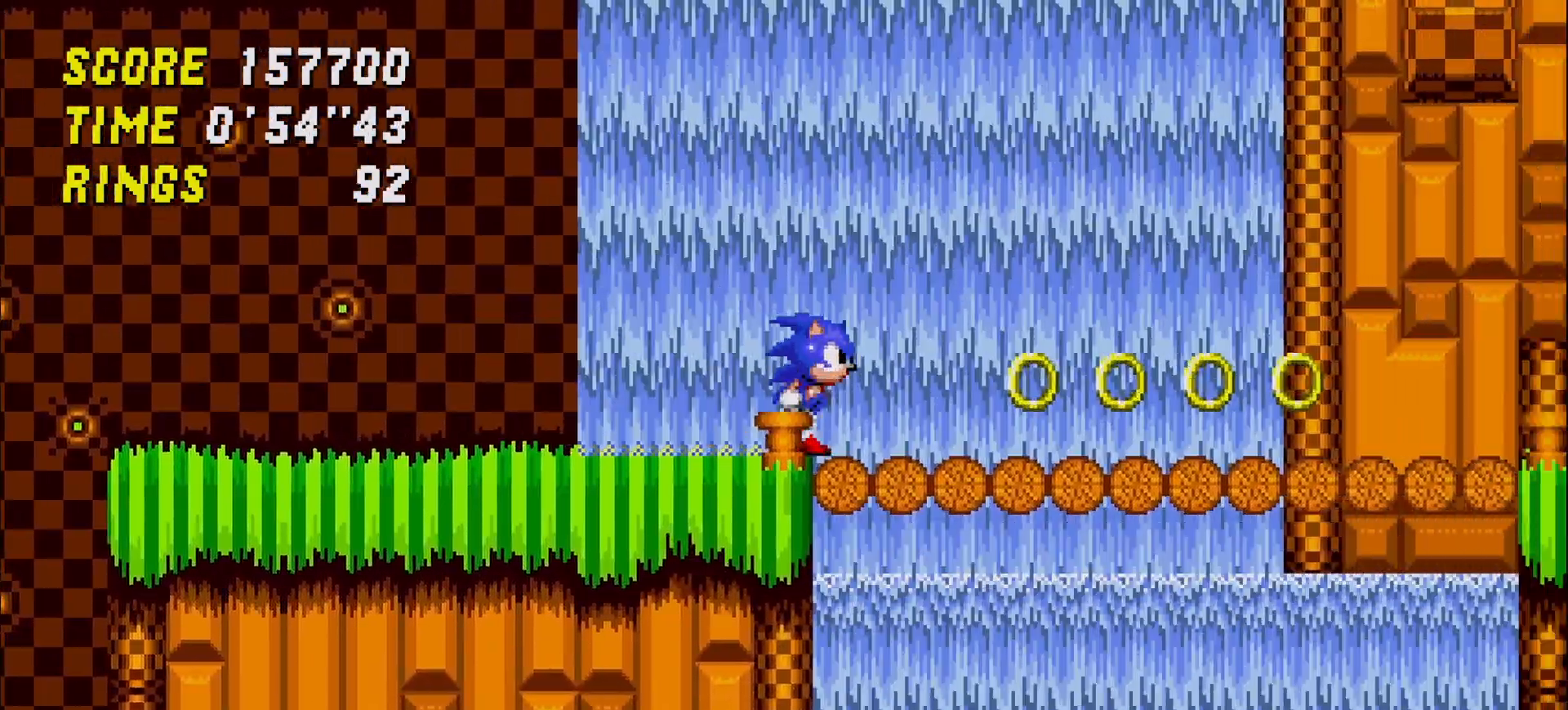
{"dt_ms": 500, "buttons": [], "left_stick": "right", "events": []}
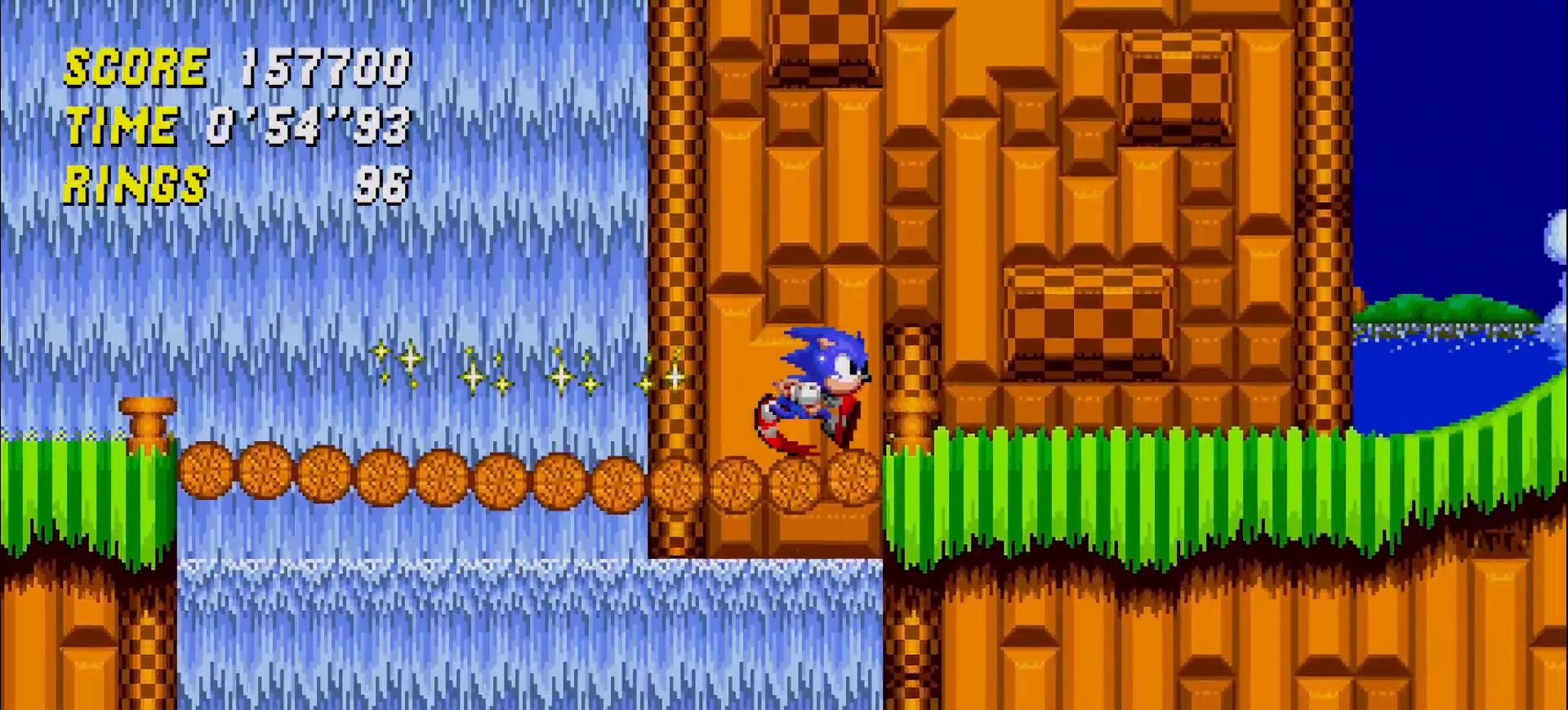
{"dt_ms": 500, "buttons": [], "left_stick": "right", "events": []}
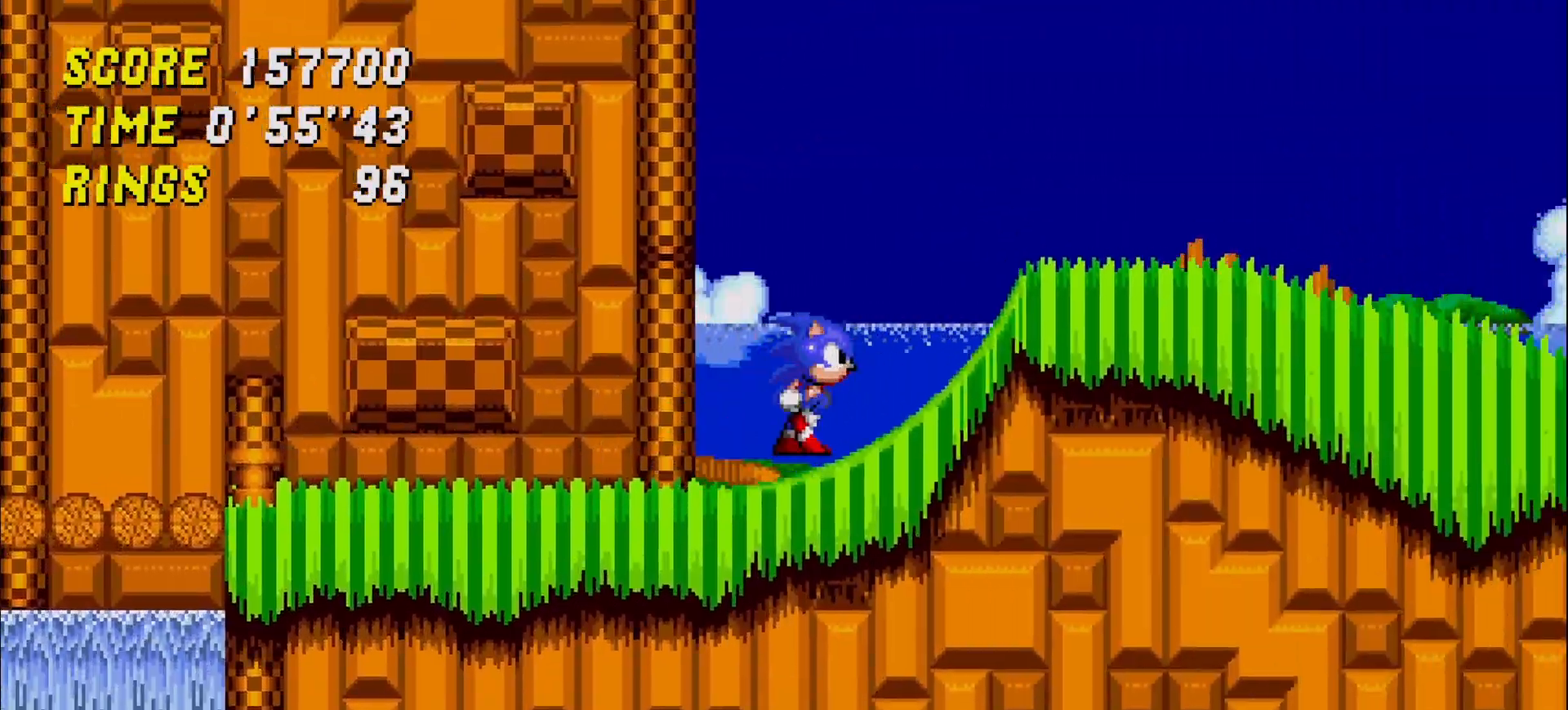
{"dt_ms": 500, "buttons": [], "left_stick": "right", "events": []}
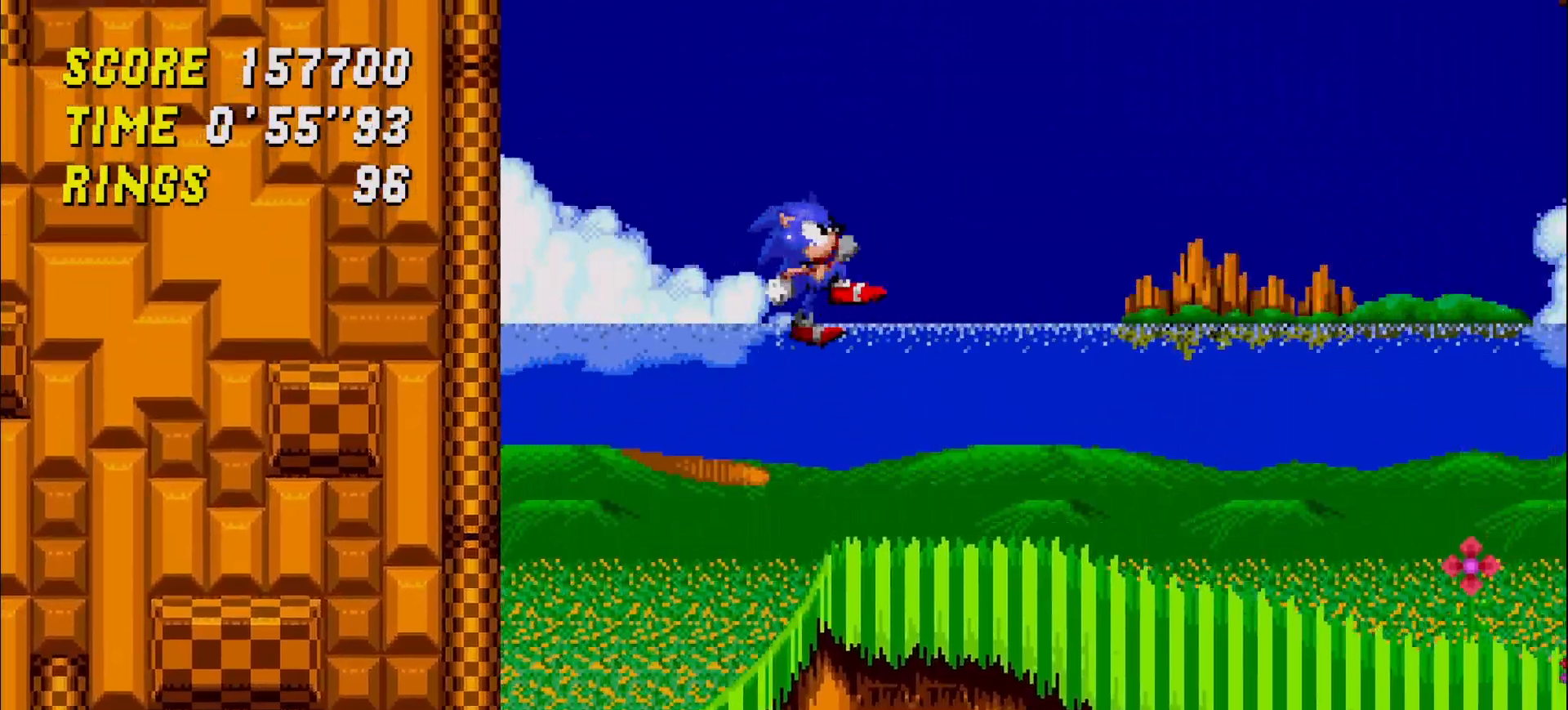
{"dt_ms": 500, "buttons": [], "left_stick": "right", "events": []}
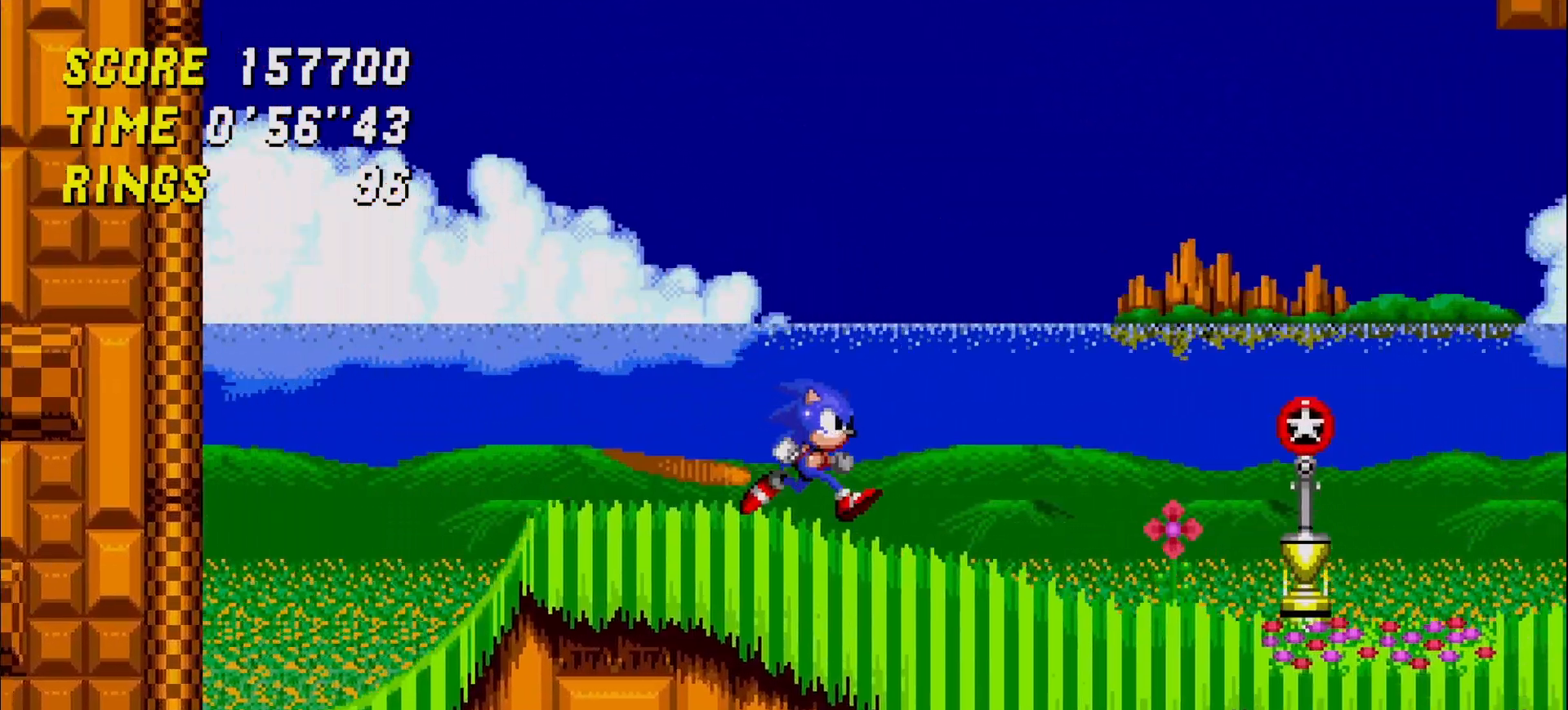
{"dt_ms": 500, "buttons": [], "left_stick": "left", "events": [[200, "left_stick", "center"], [483, "left_stick", "left"]]}
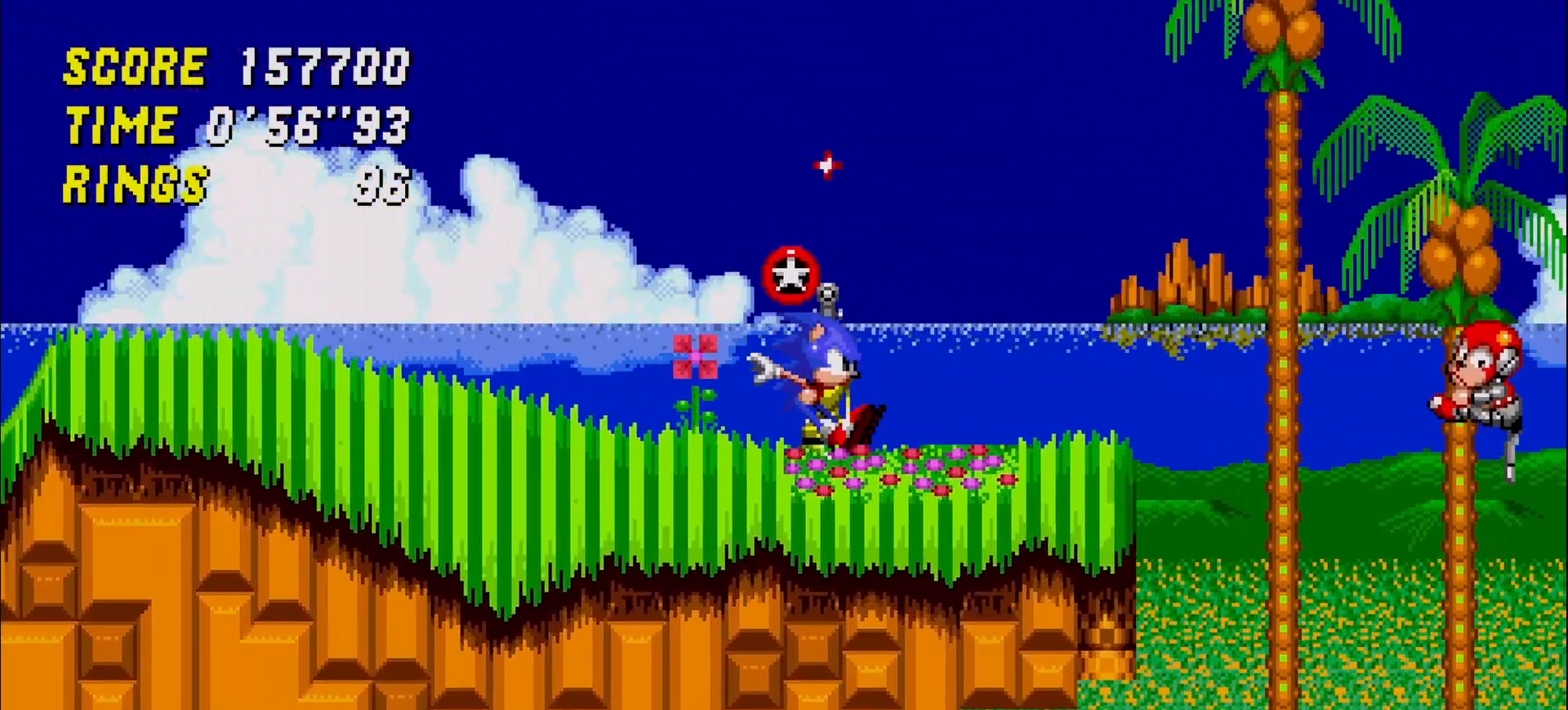
{"dt_ms": 500, "buttons": [], "left_stick": "center", "events": [[267, "left_stick", "center"]]}
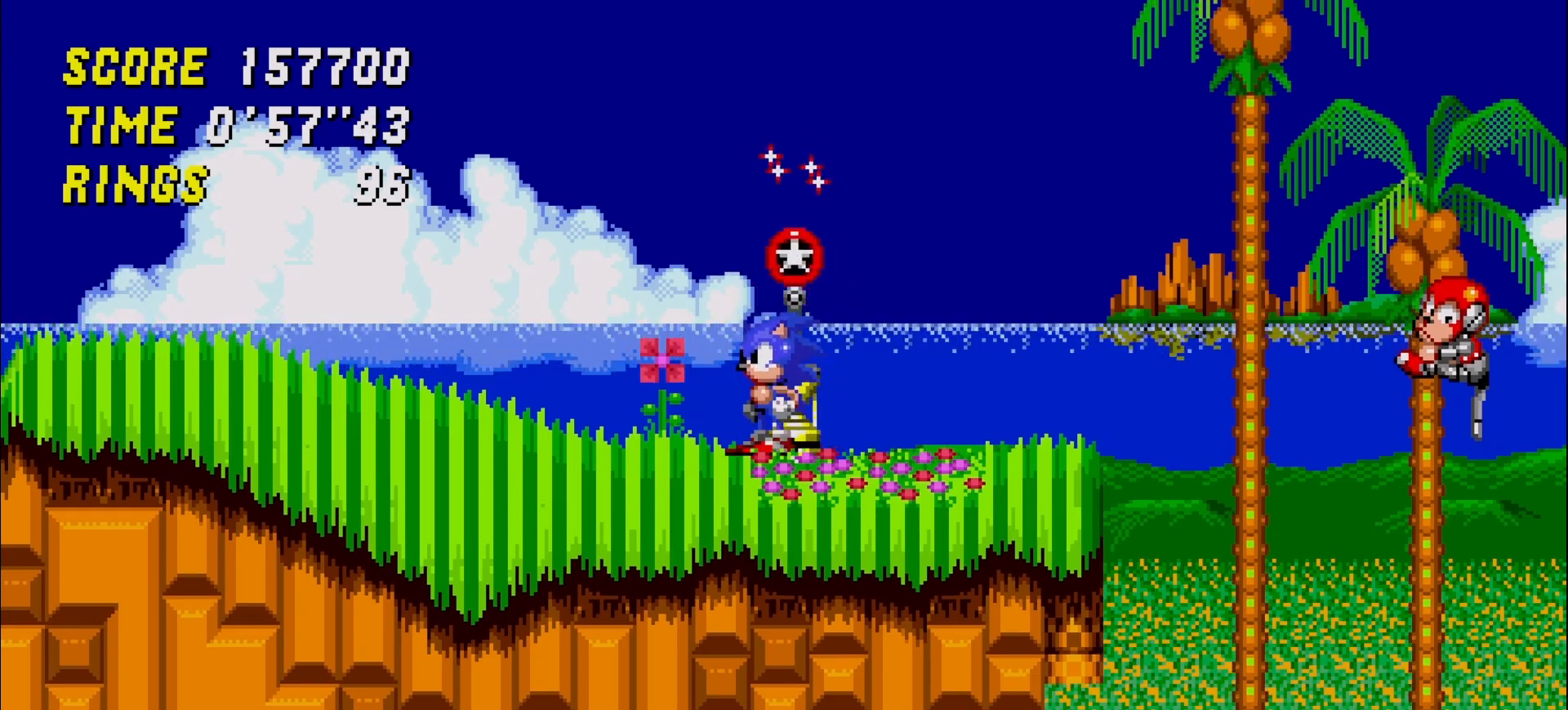
{"dt_ms": 500, "buttons": [], "left_stick": "center", "events": []}
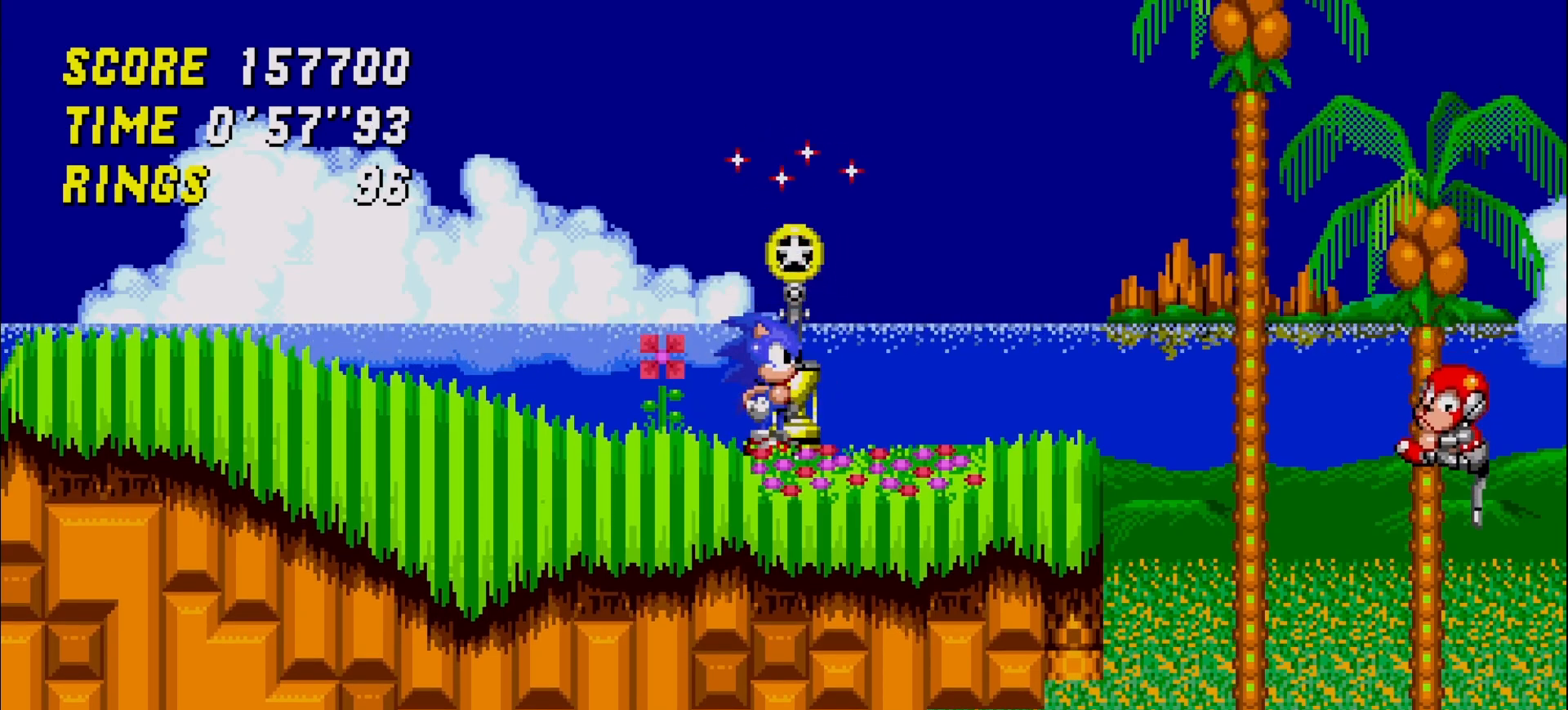
{"dt_ms": 500, "buttons": [], "left_stick": "center", "events": []}
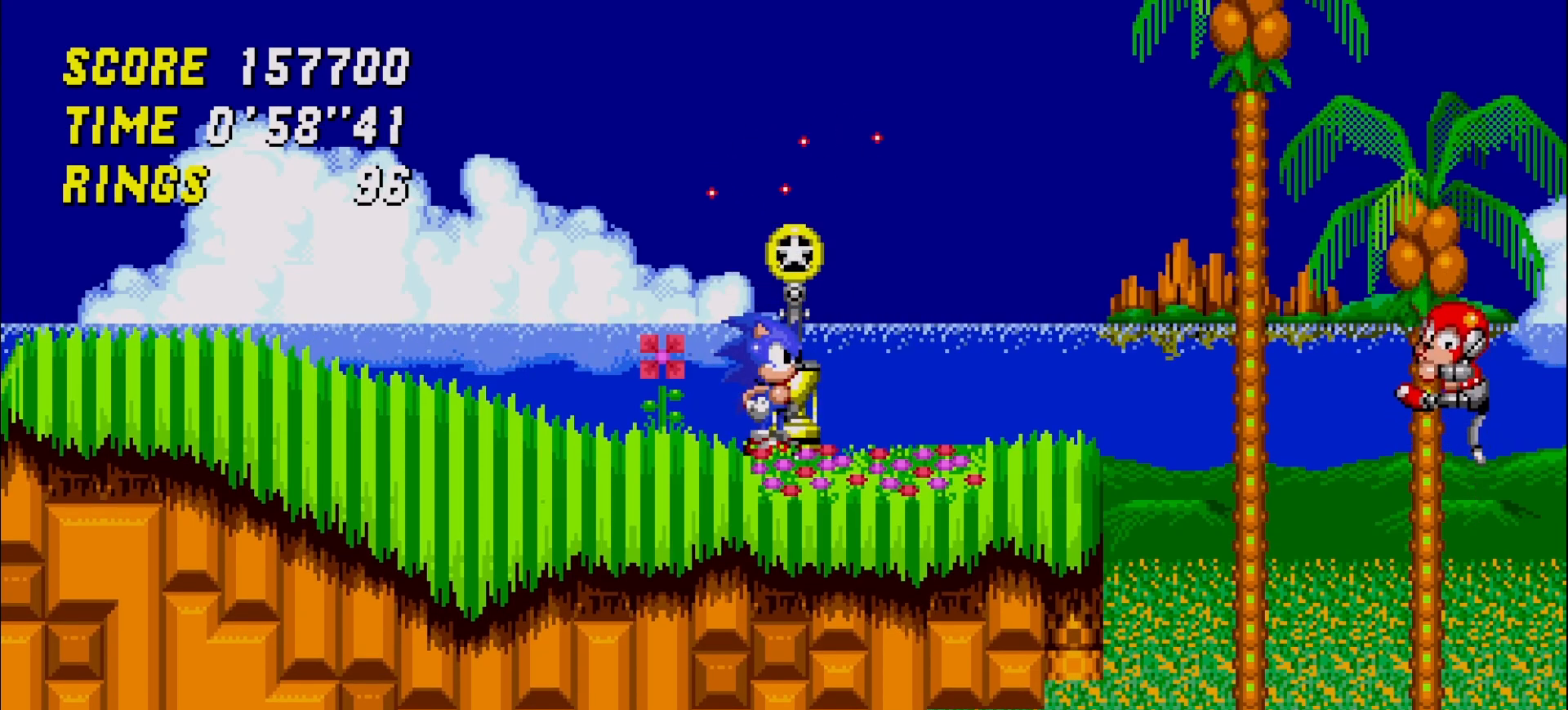
{"dt_ms": 500, "buttons": [], "left_stick": "center", "events": [[83, "A", "down"], [233, "A", "up"]]}